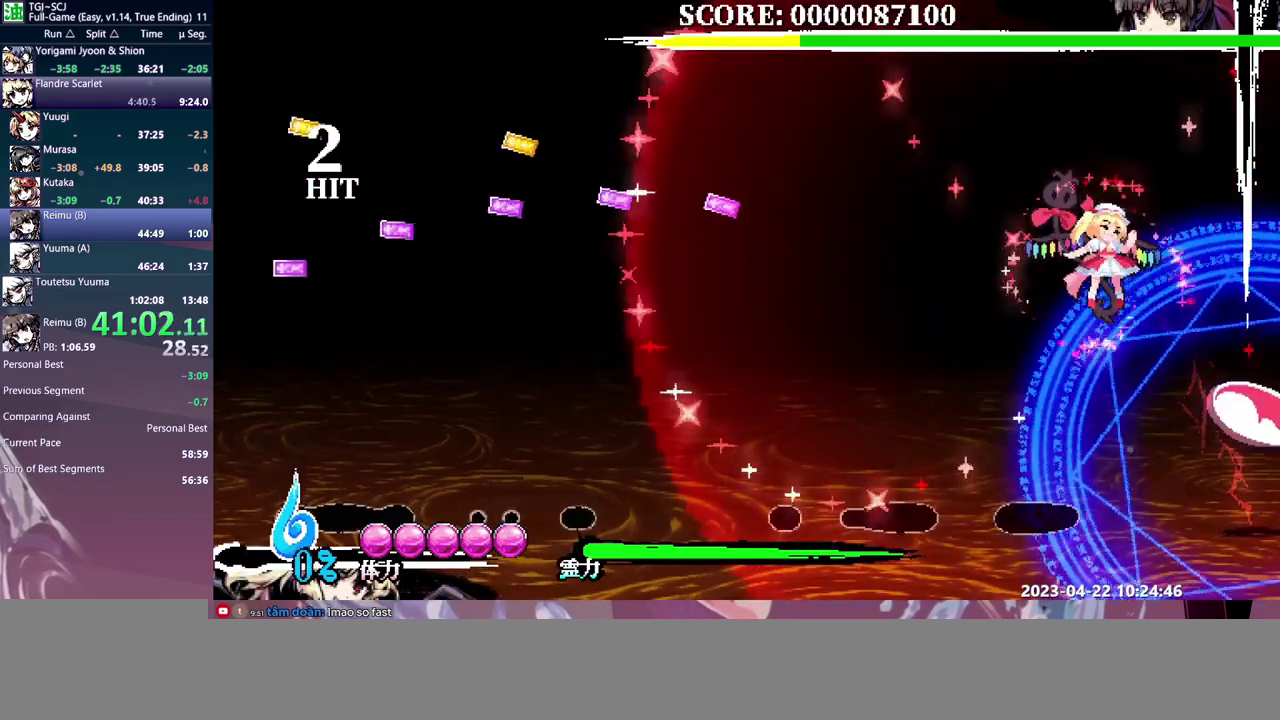
Gameplay with a controller (PlayStation layout); each line is a JSON object with the inputs held at the frame after it. "events" lists button and stick changes between this image and that frame as [ms after this image, input, new state], when the widget could be followed in between. Not read: CIRCLE CROSS DPAD_DOWN DPAD_UP L1 L2 L3 R1 R2 R3 SQUARE START TRIANGLE other_buttons.
{"buttons": ["DPAD_LEFT"], "events": [[283, "DPAD_LEFT", "down"]]}
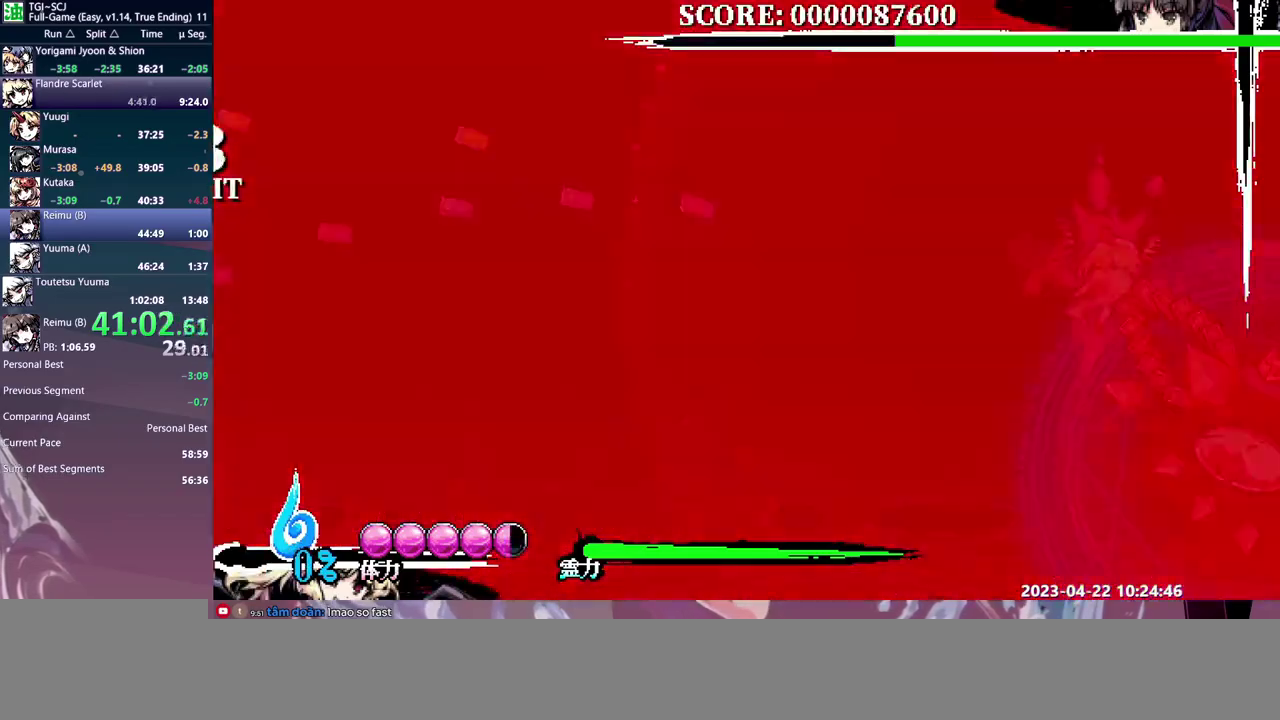
{"buttons": ["DPAD_LEFT"], "events": []}
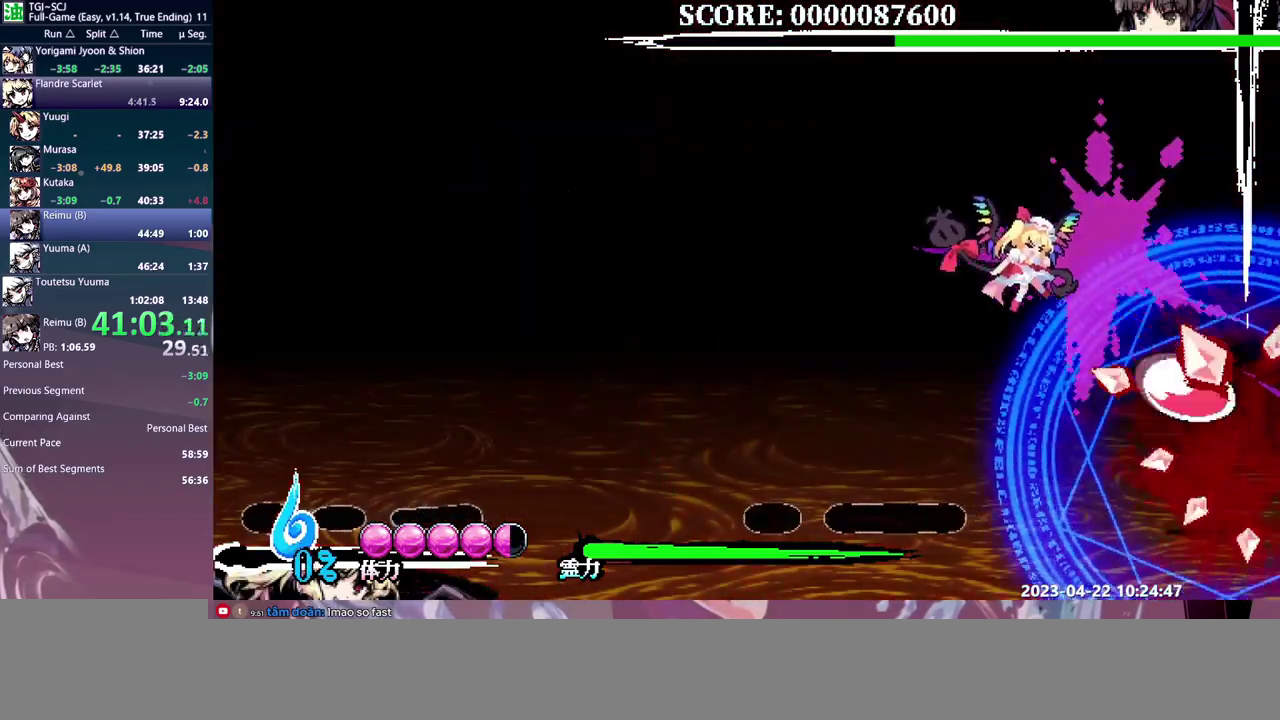
{"buttons": ["DPAD_LEFT"], "events": []}
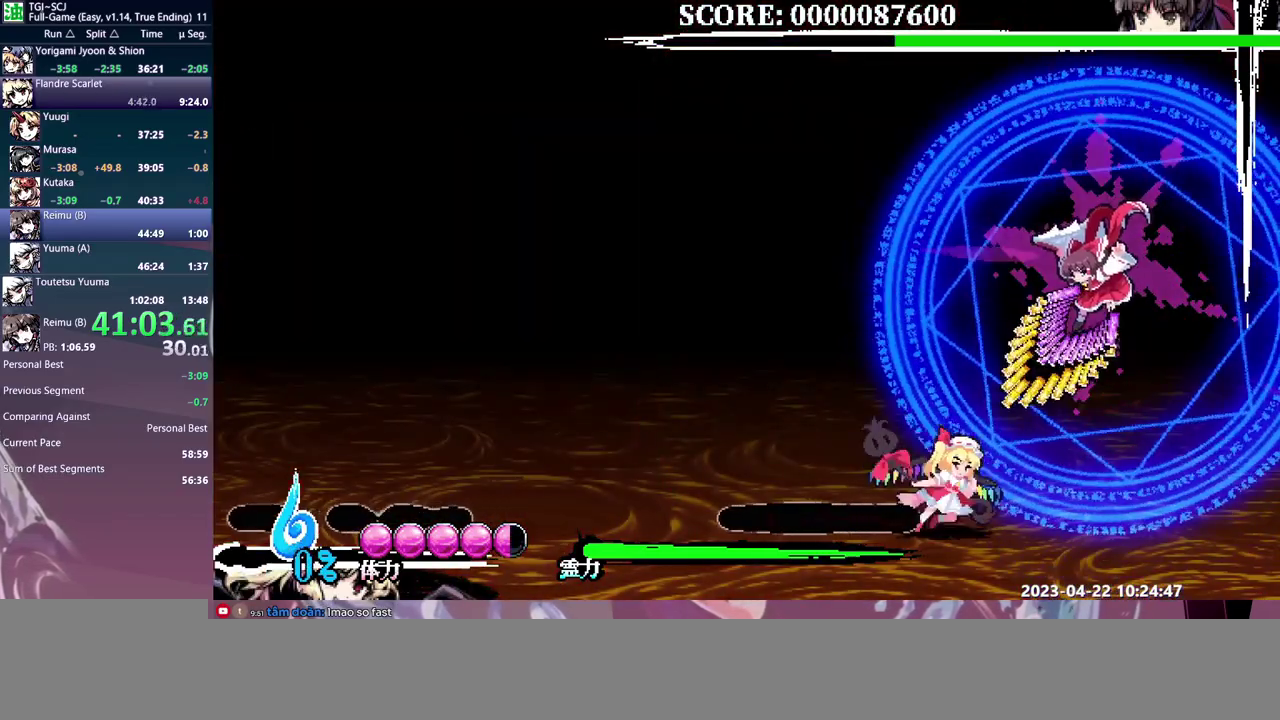
{"buttons": [], "events": [[17, "DPAD_LEFT", "up"], [17, "DPAD_RIGHT", "down"], [117, "DPAD_RIGHT", "up"]]}
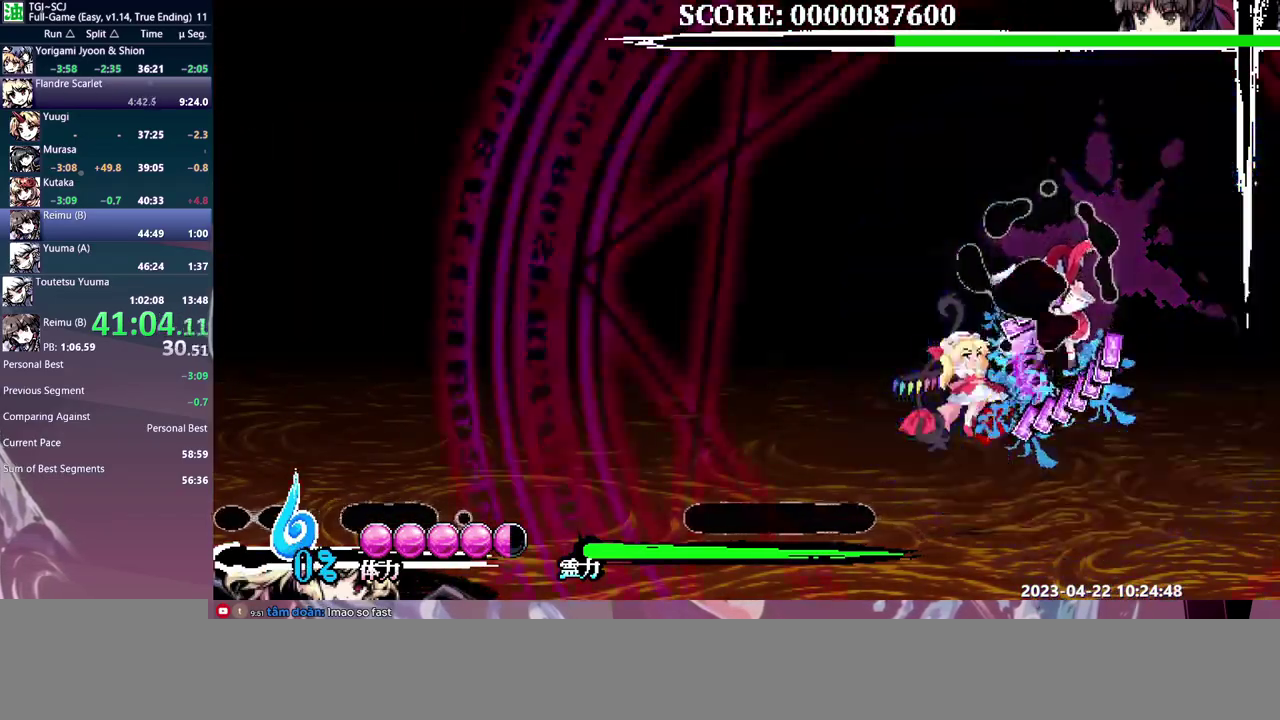
{"buttons": ["DPAD_LEFT"], "events": [[317, "DPAD_LEFT", "down"]]}
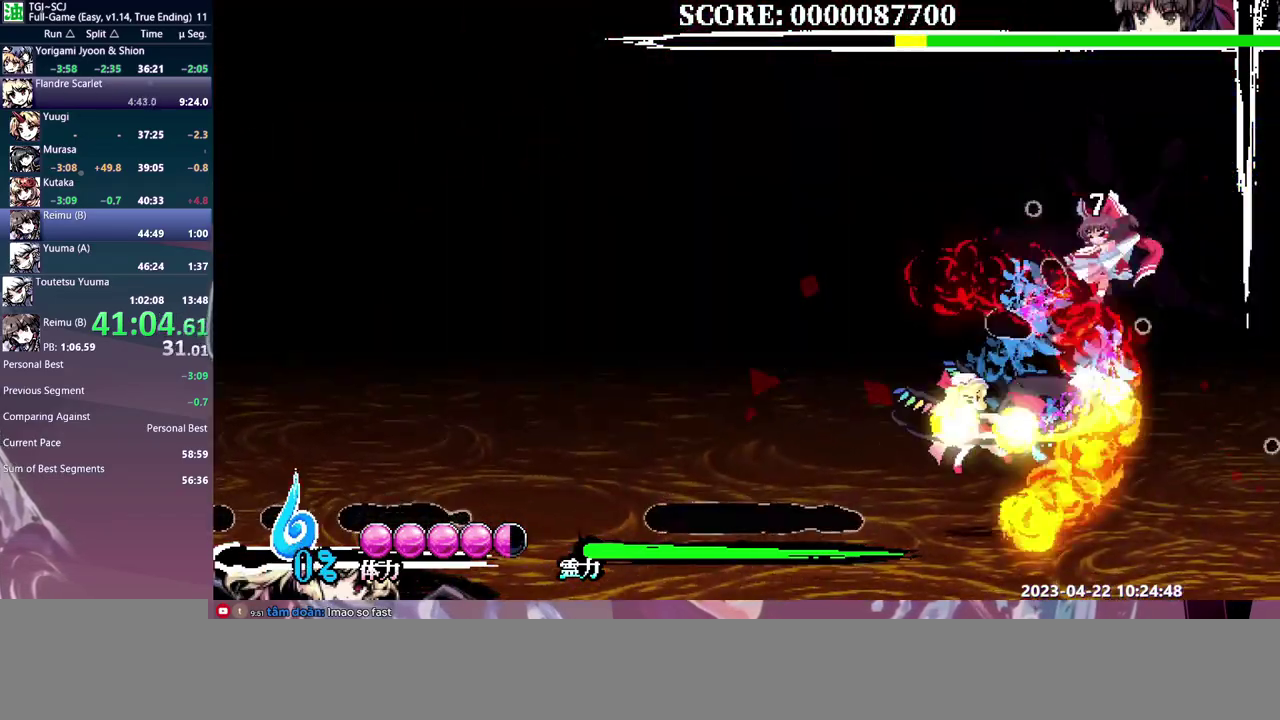
{"buttons": ["DPAD_LEFT"], "events": []}
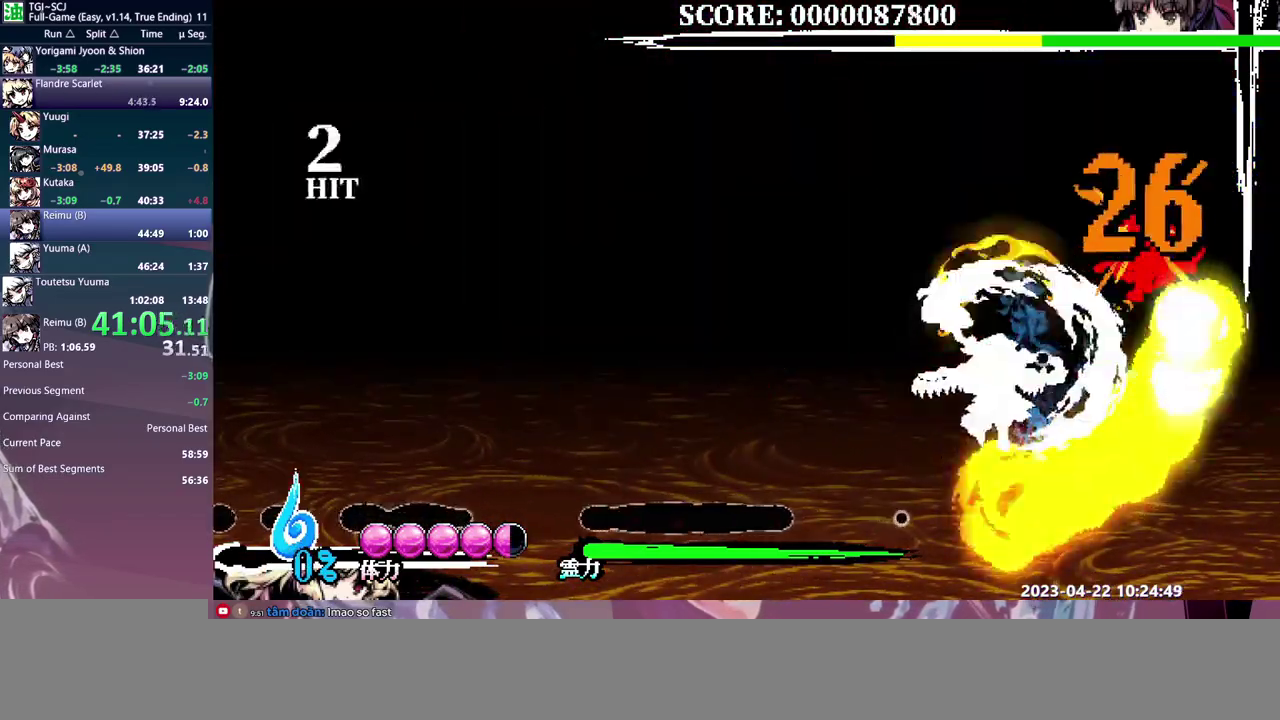
{"buttons": [], "events": [[250, "DPAD_LEFT", "up"]]}
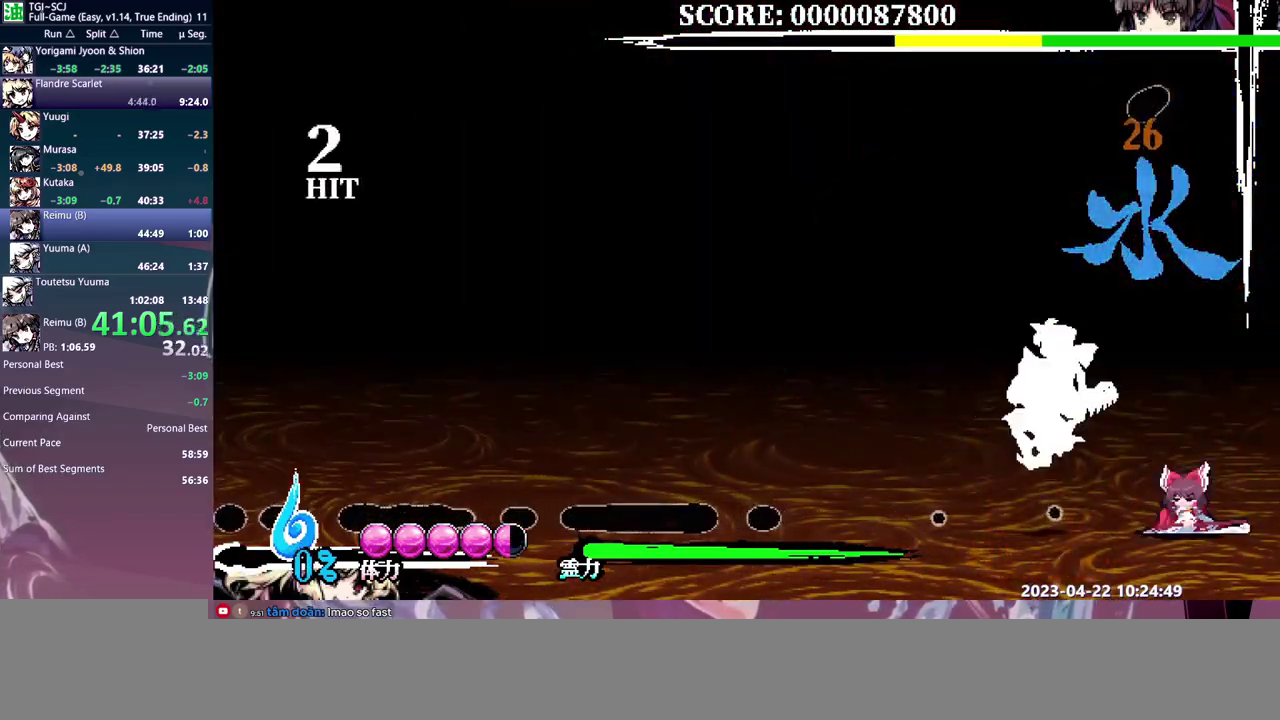
{"buttons": [], "events": []}
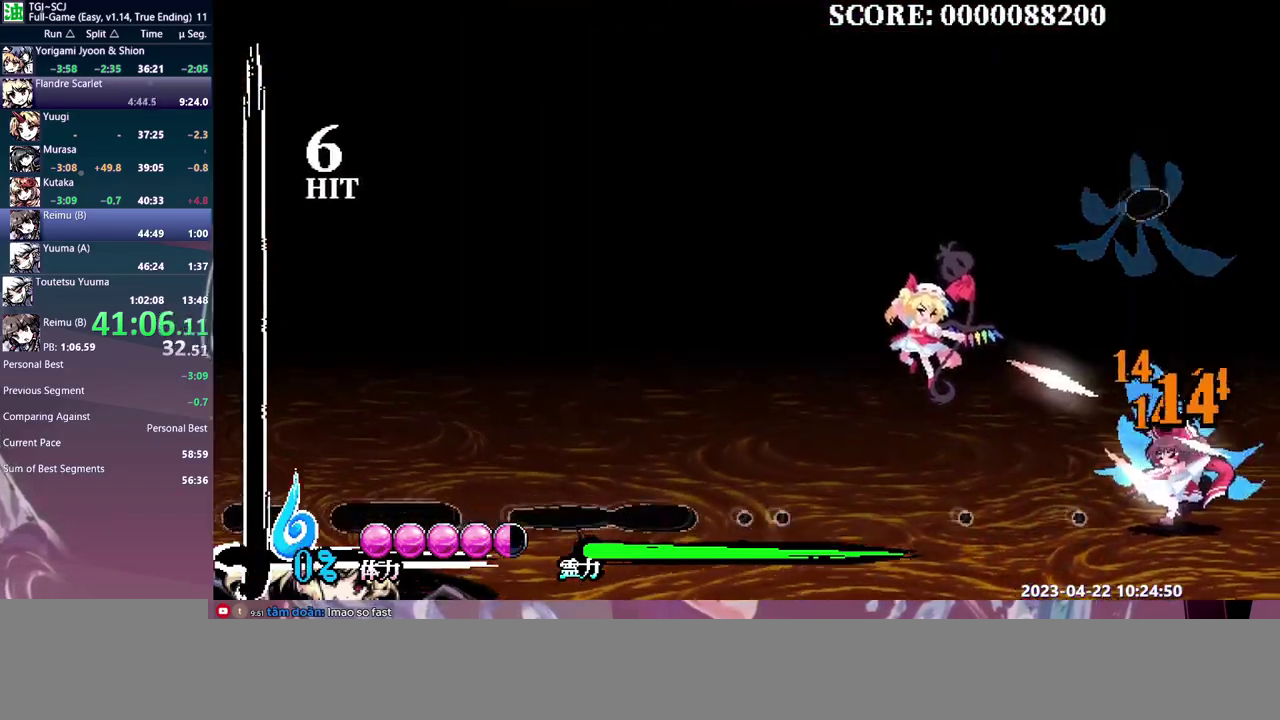
{"buttons": [], "events": []}
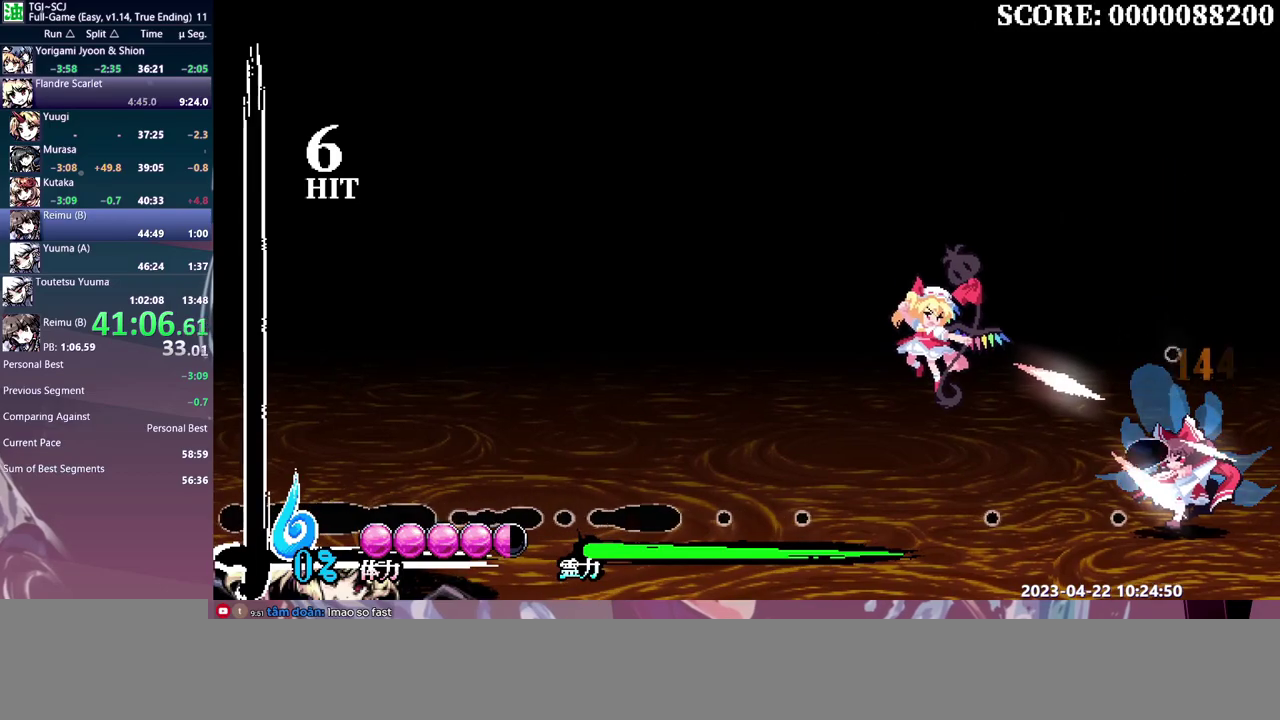
{"buttons": ["DPAD_RIGHT"], "events": [[183, "DPAD_RIGHT", "down"]]}
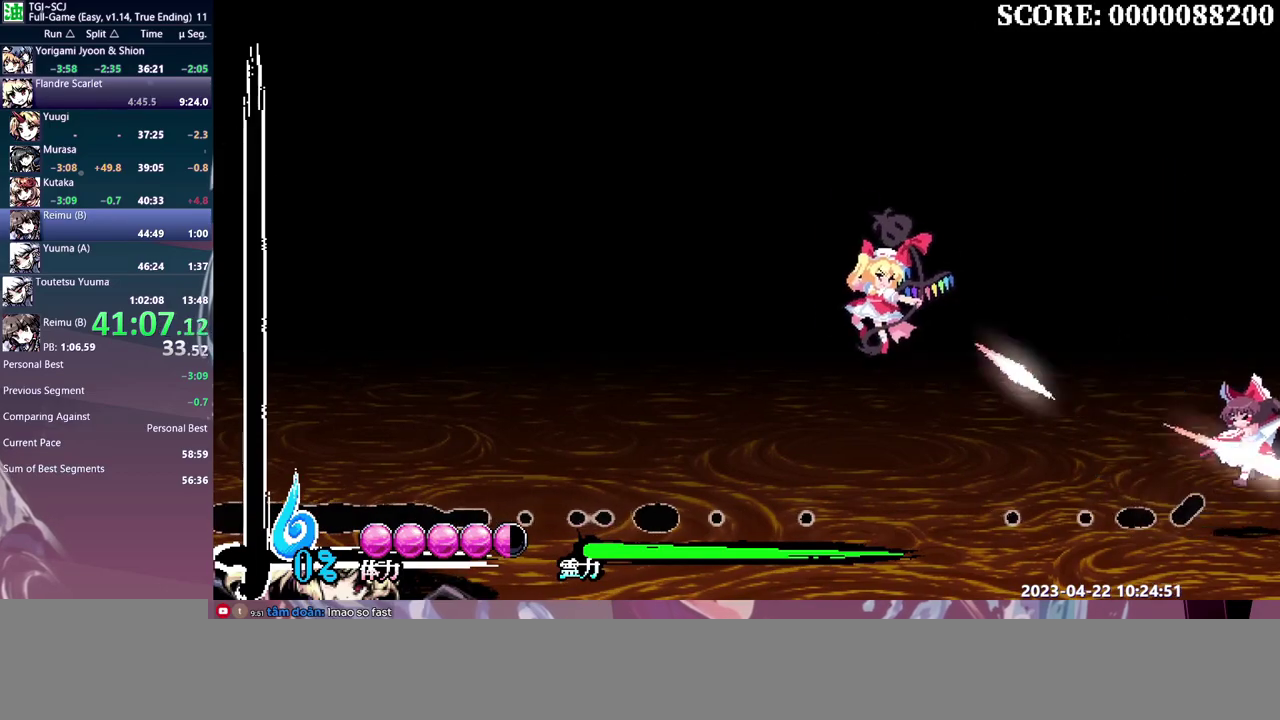
{"buttons": ["DPAD_RIGHT"], "events": []}
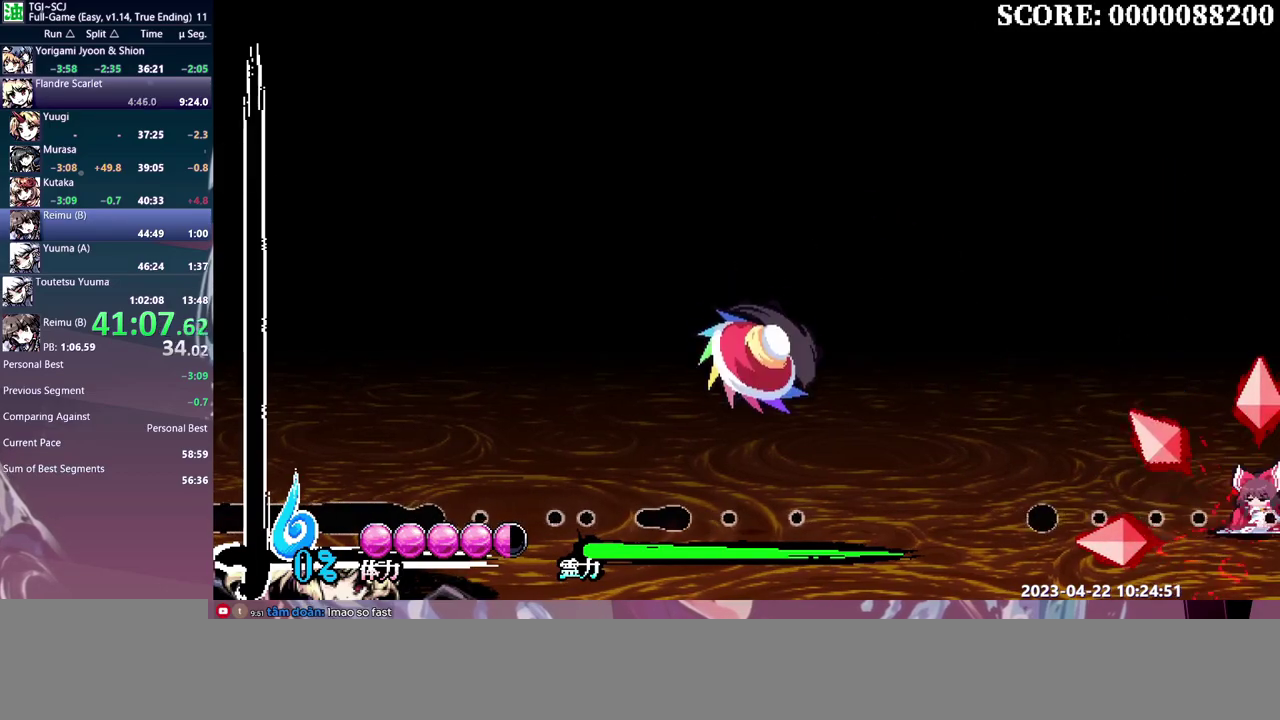
{"buttons": ["DPAD_RIGHT"], "events": []}
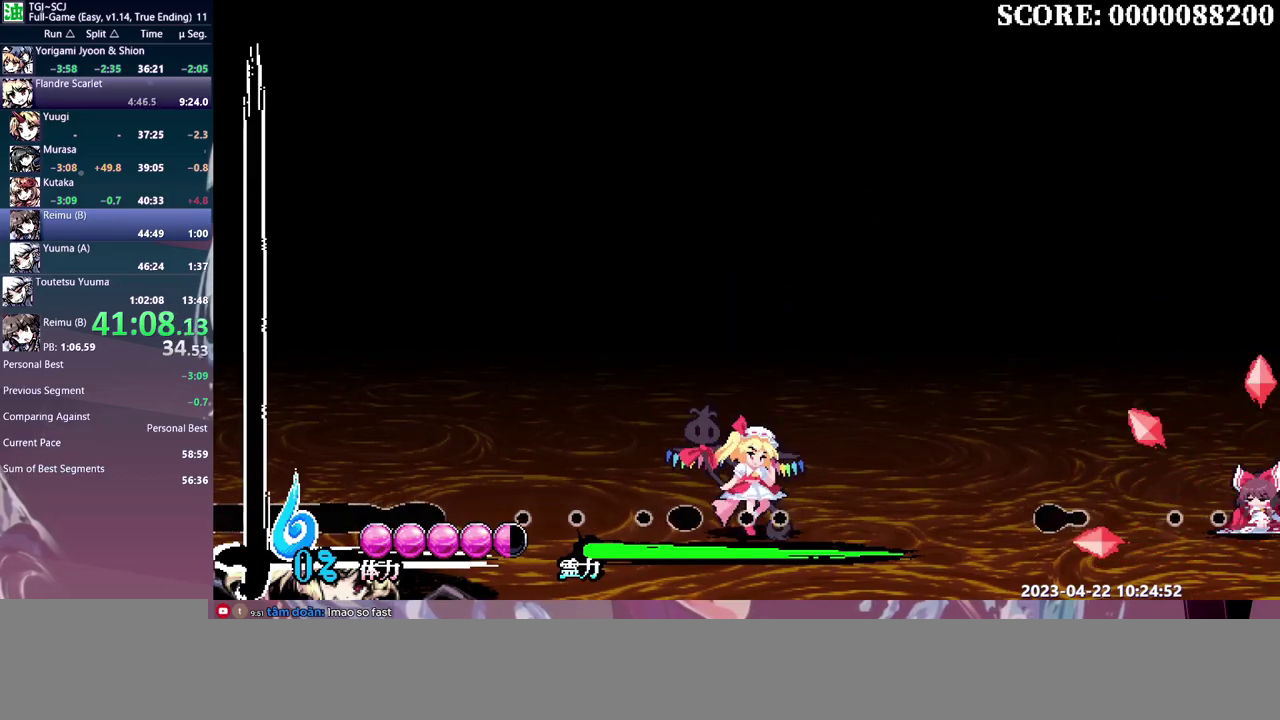
{"buttons": ["DPAD_RIGHT"], "events": []}
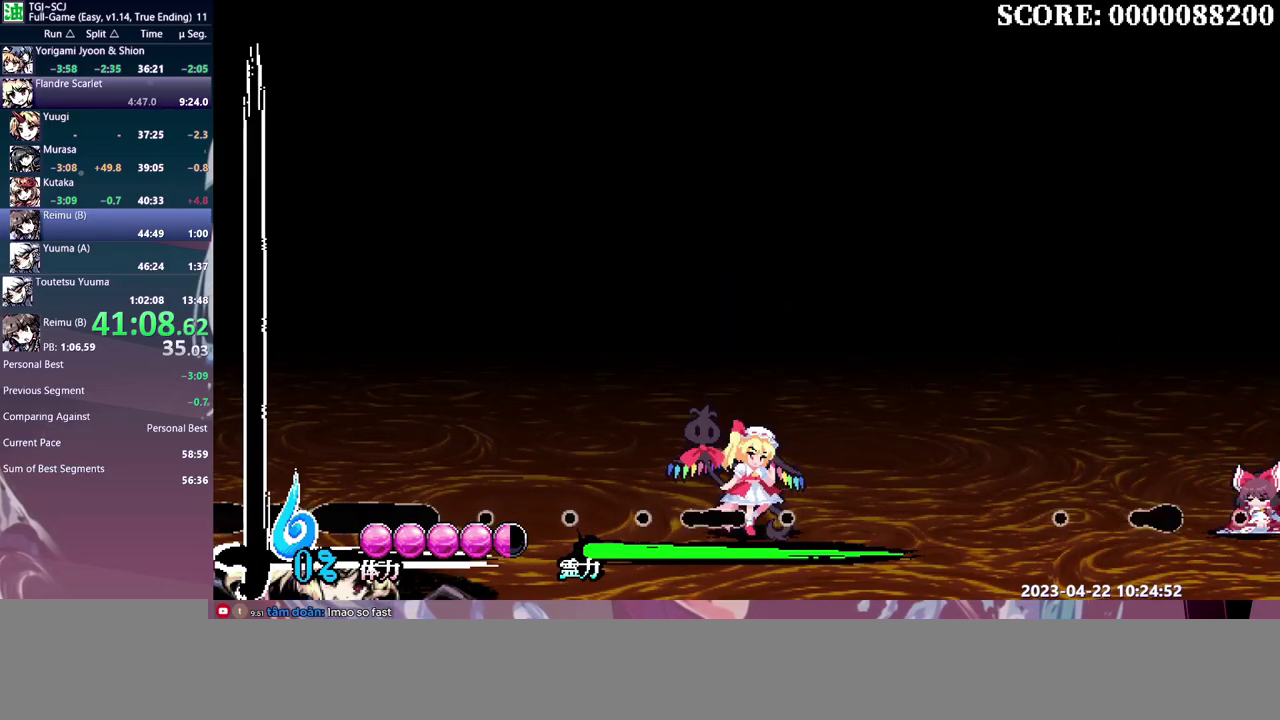
{"buttons": ["DPAD_RIGHT"], "events": []}
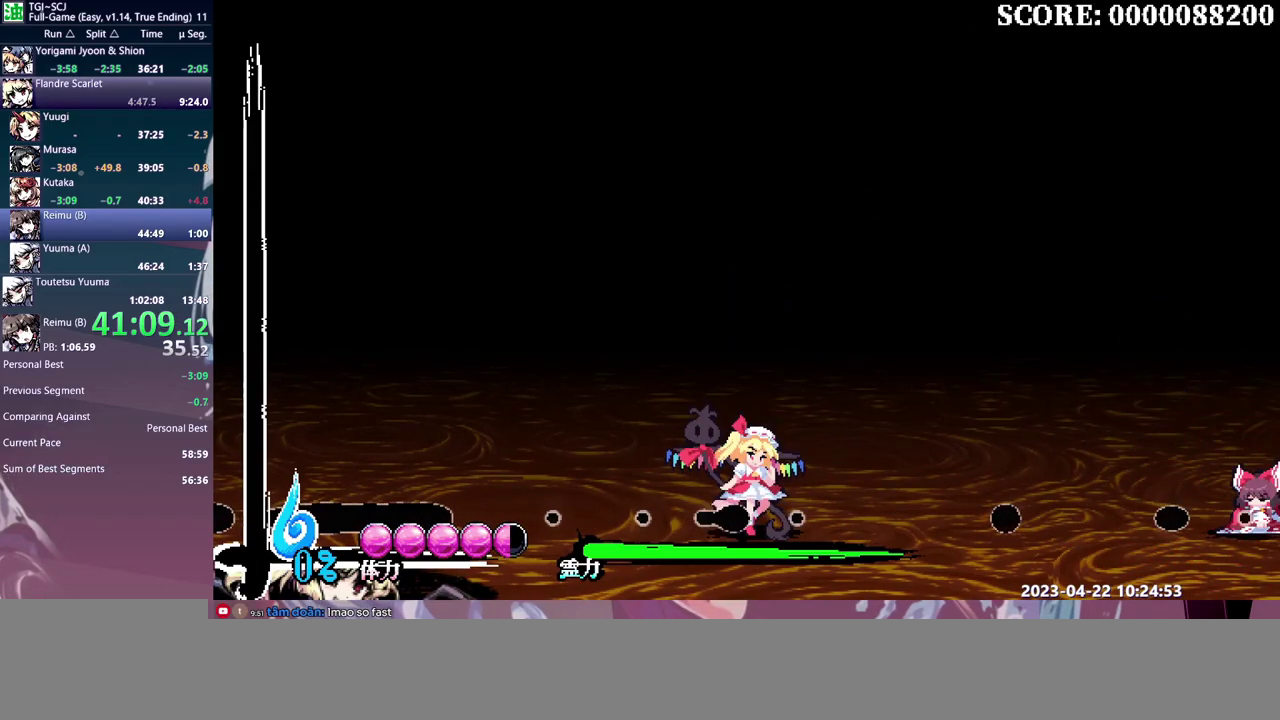
{"buttons": ["DPAD_RIGHT"], "events": []}
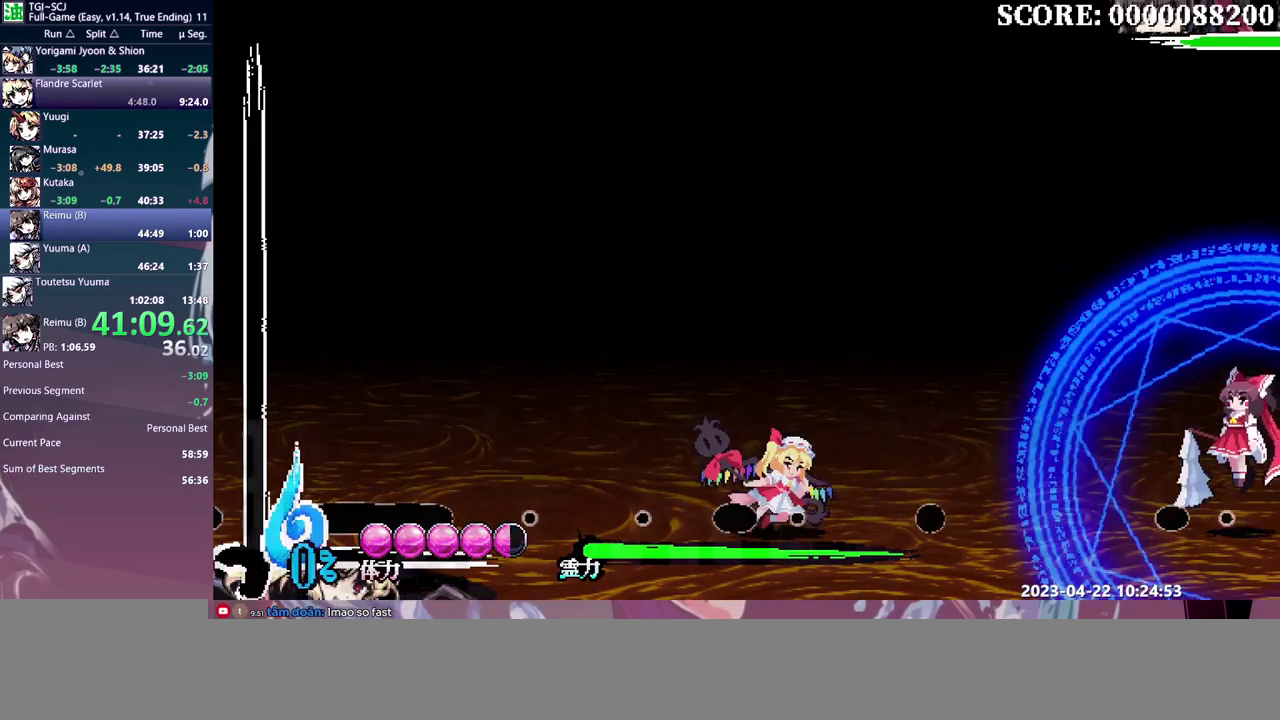
{"buttons": ["DPAD_RIGHT"], "events": []}
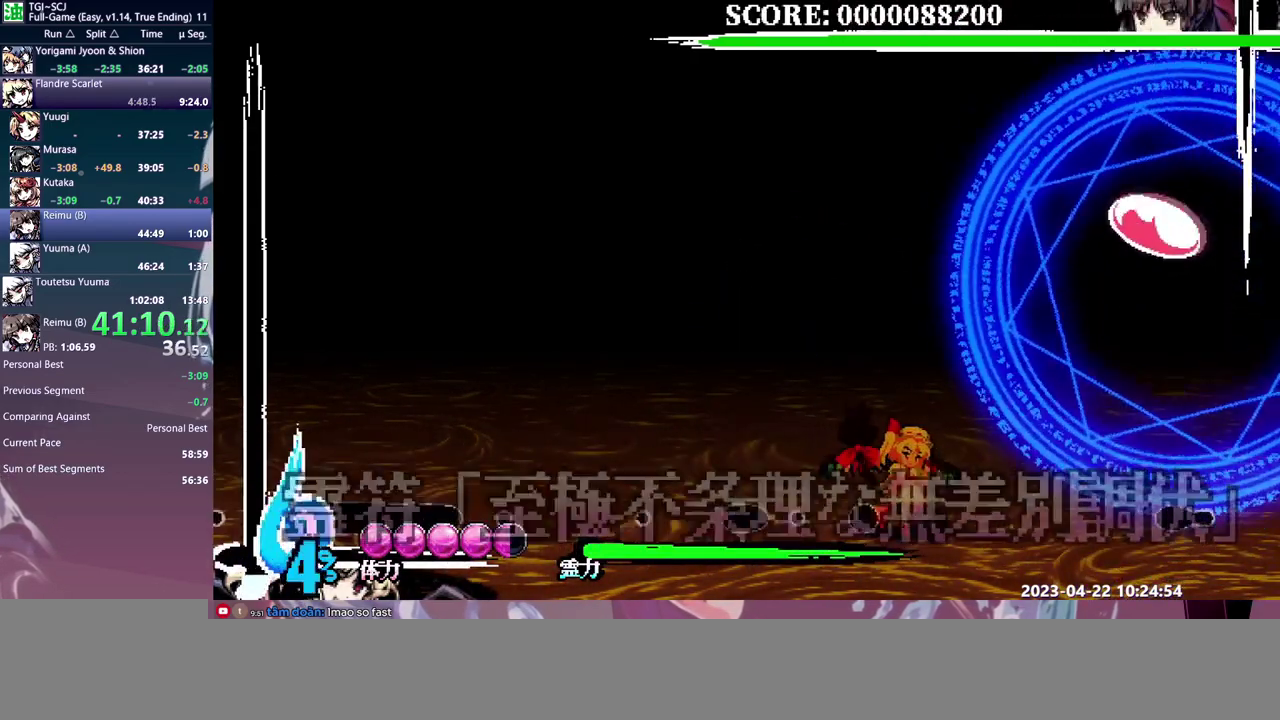
{"buttons": [], "events": [[33, "DPAD_RIGHT", "up"], [83, "DPAD_RIGHT", "down"], [400, "DPAD_RIGHT", "up"]]}
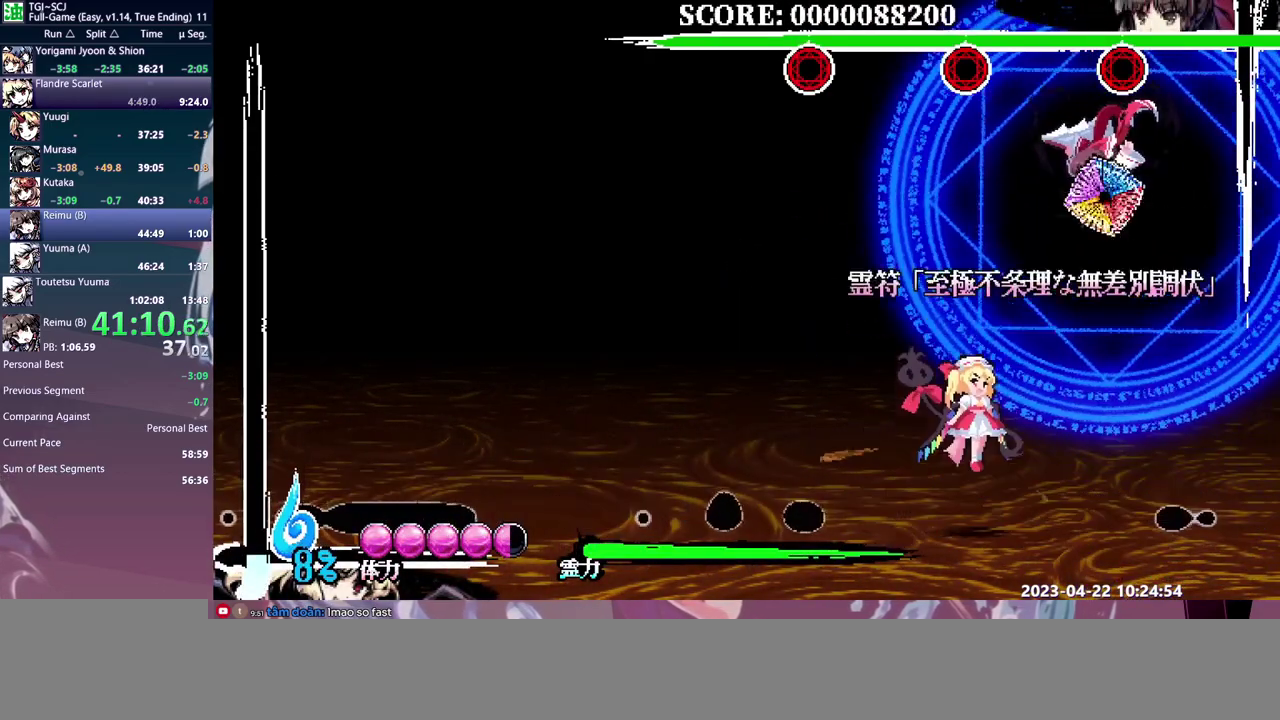
{"buttons": ["DPAD_RIGHT"], "events": [[300, "DPAD_RIGHT", "down"]]}
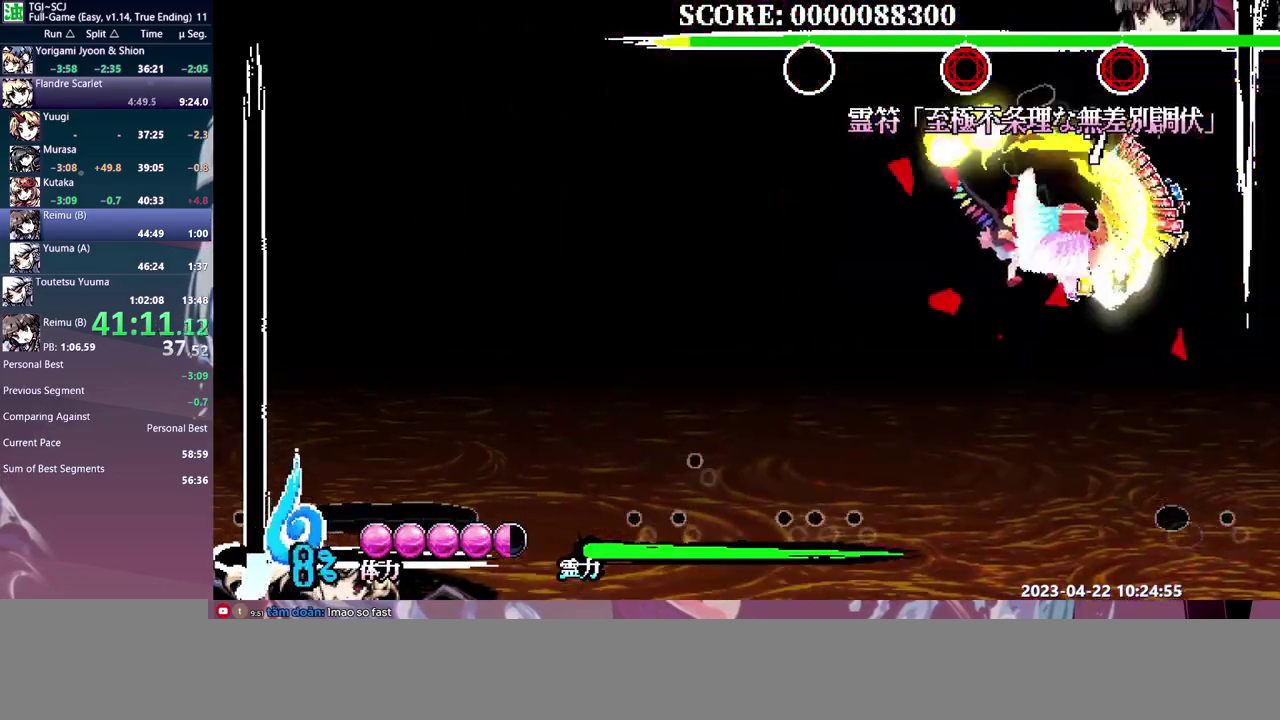
{"buttons": ["DPAD_RIGHT"], "events": []}
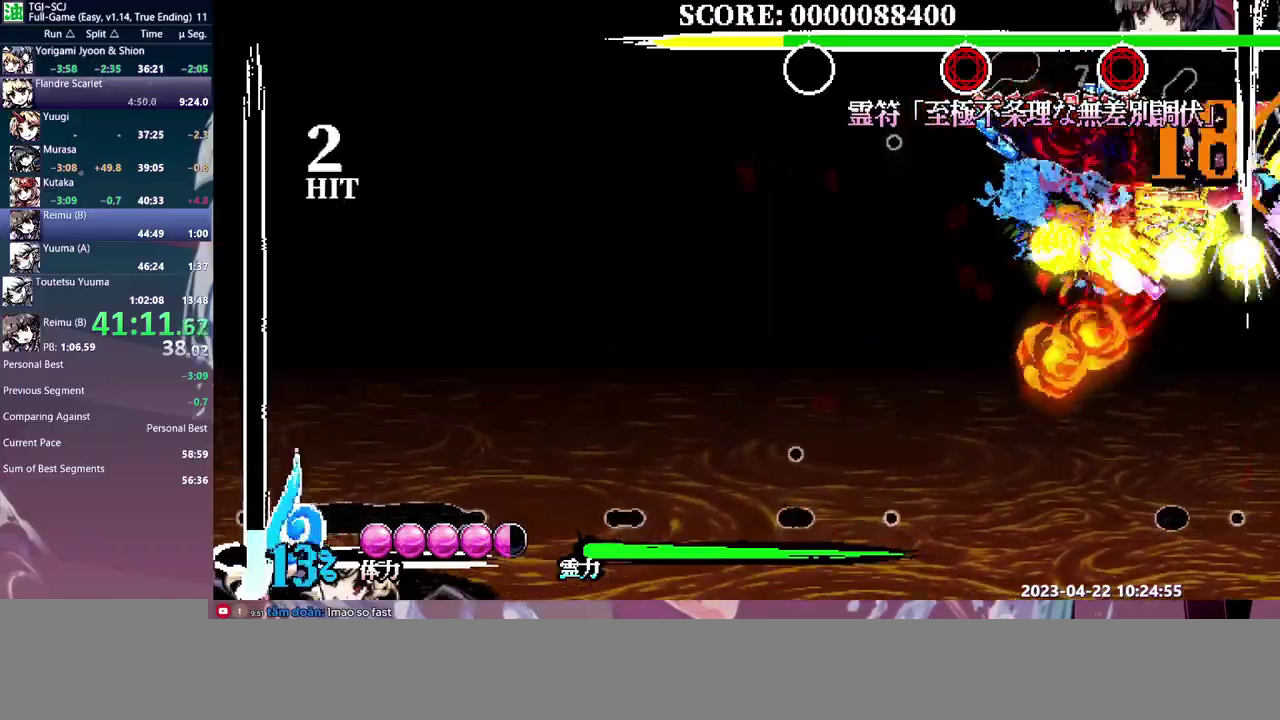
{"buttons": ["DPAD_LEFT"], "events": [[317, "DPAD_RIGHT", "up"], [333, "DPAD_LEFT", "down"]]}
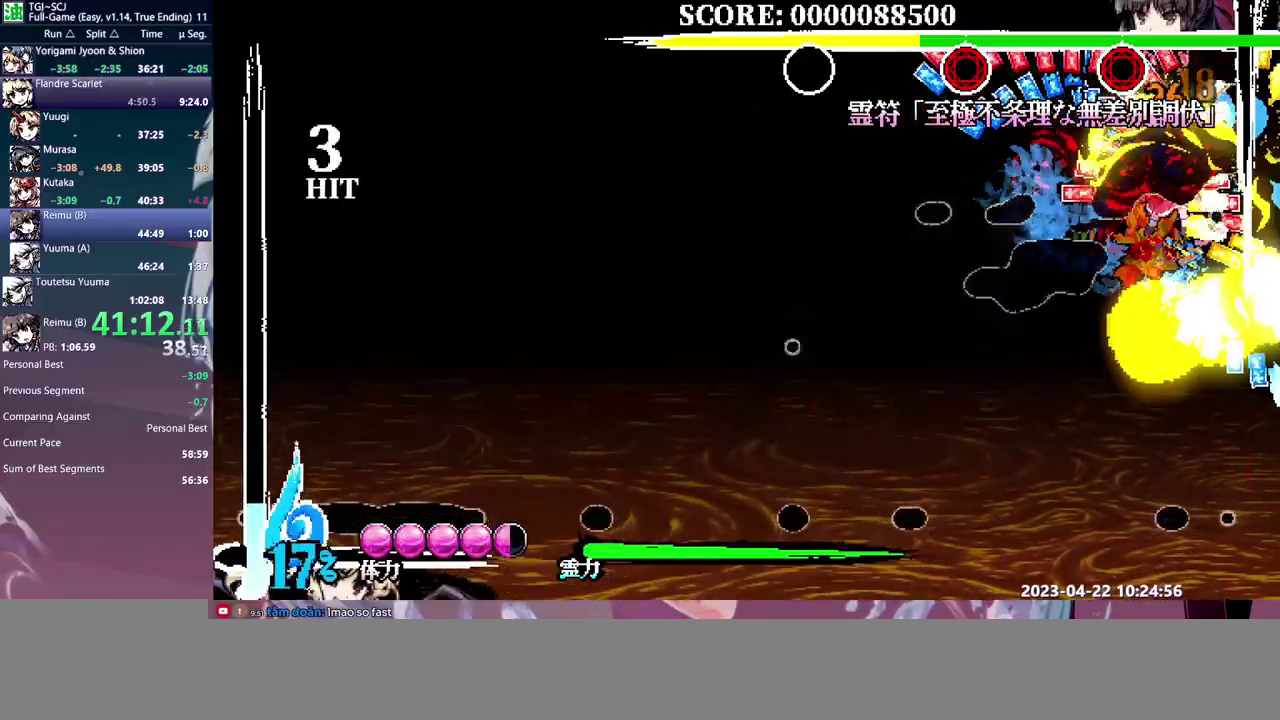
{"buttons": ["DPAD_LEFT"], "events": []}
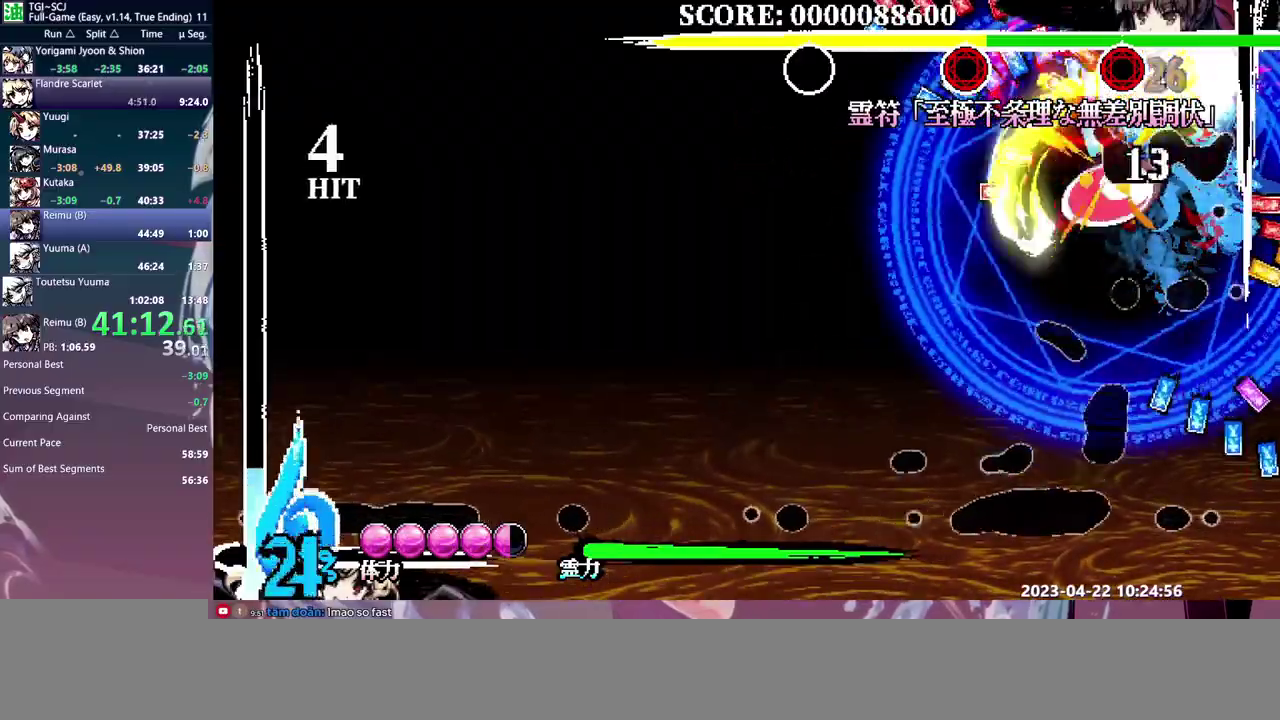
{"buttons": ["DPAD_LEFT"], "events": []}
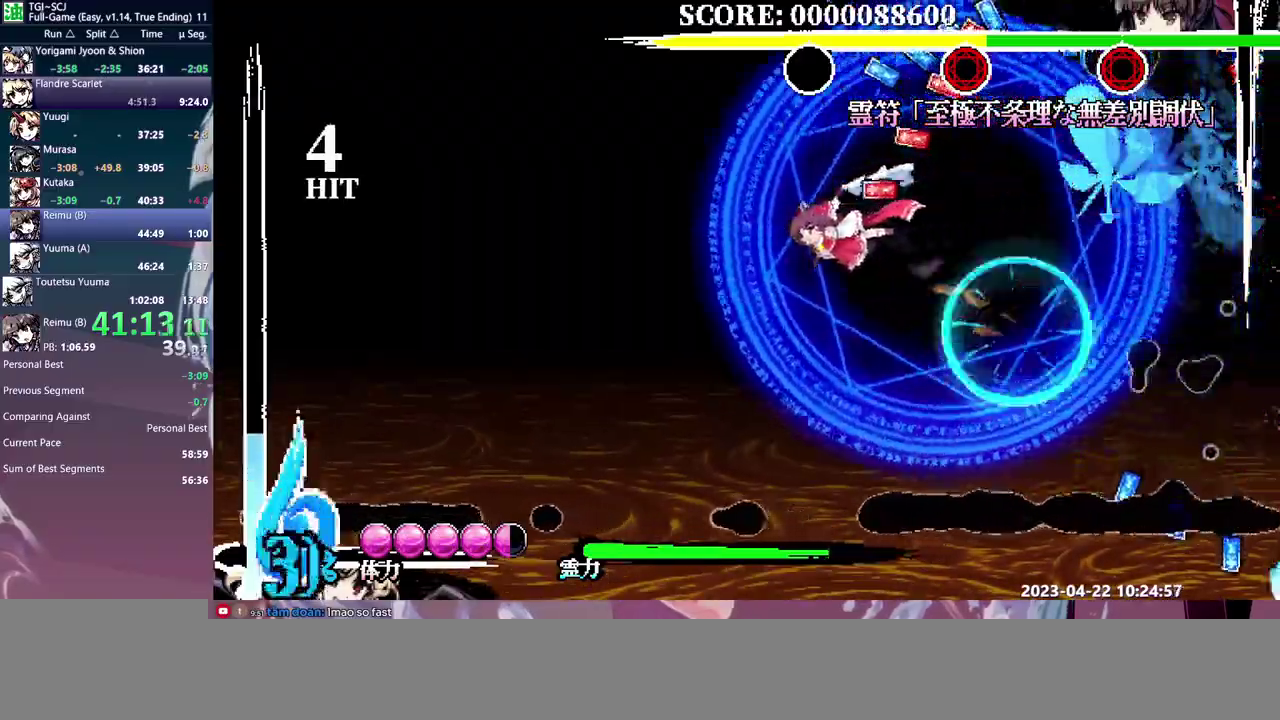
{"buttons": ["DPAD_LEFT"], "events": []}
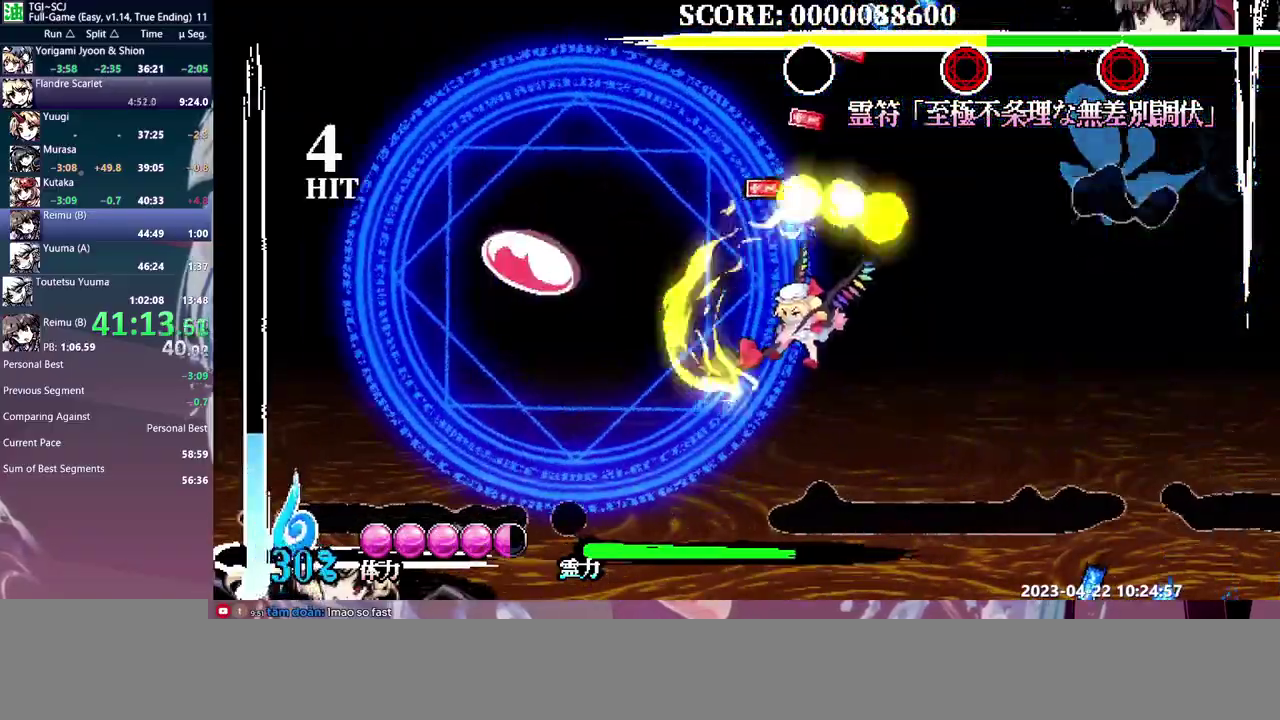
{"buttons": [], "events": [[233, "DPAD_LEFT", "up"]]}
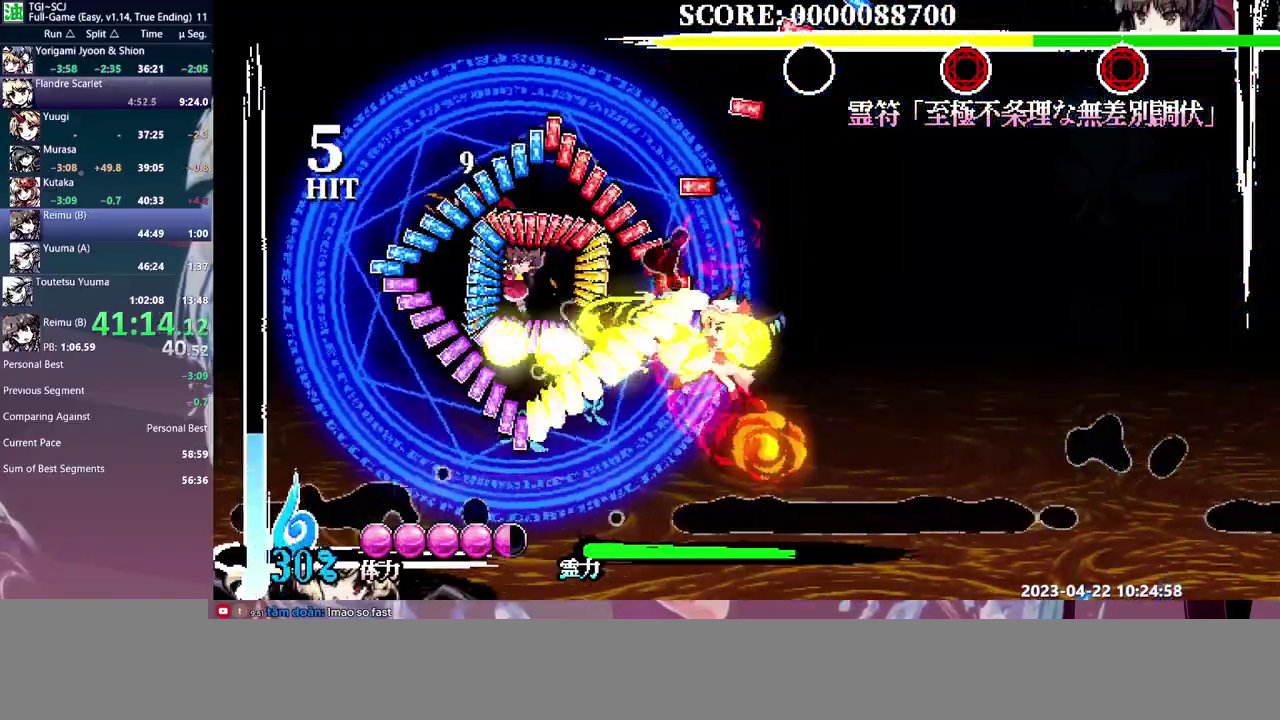
{"buttons": ["DPAD_RIGHT"], "events": [[267, "DPAD_RIGHT", "down"]]}